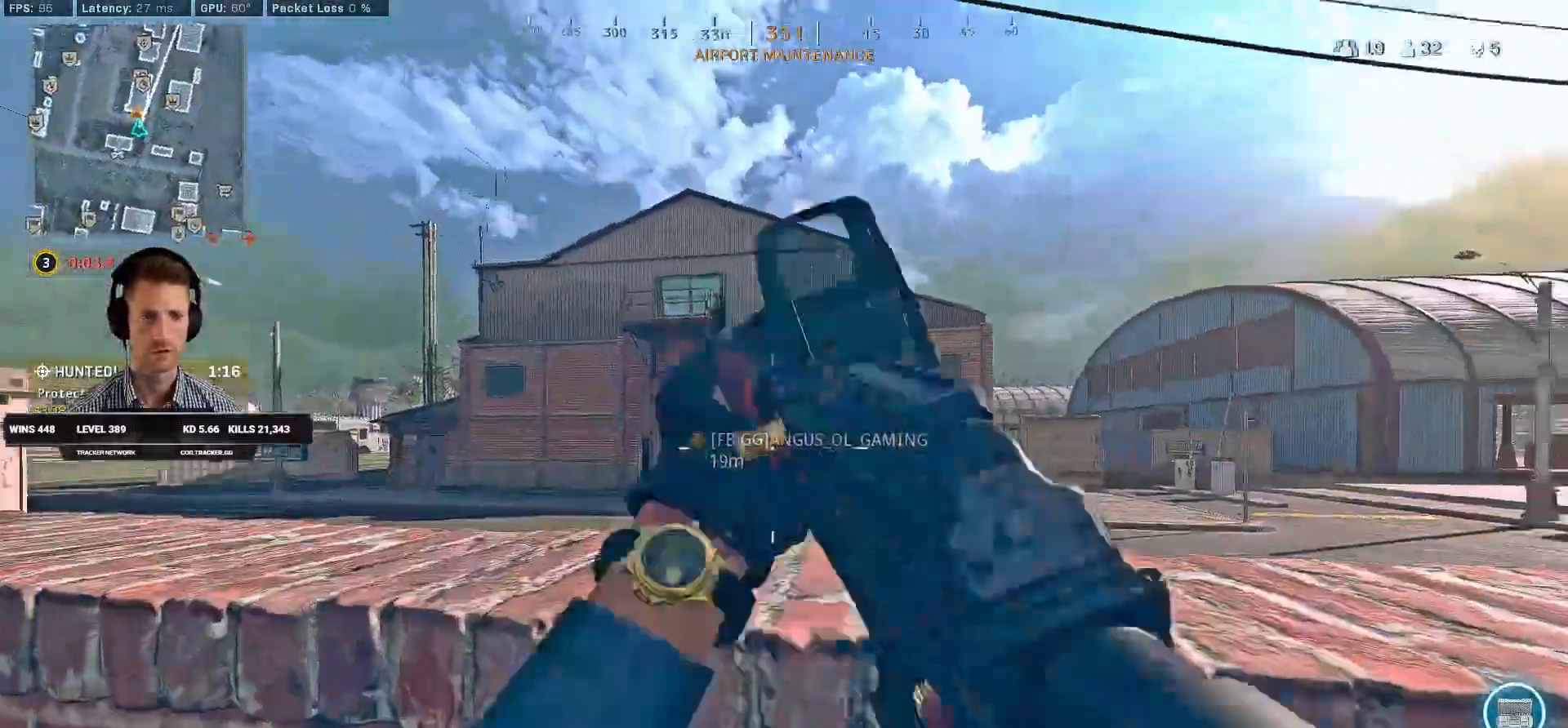
Gameplay with keyboard and mouse; each line is a JSON object with the keys and mouse buttons held at the frame after it. "events" lists presses ("down") and releases ("up") of "1", "2", "3", "4", "a", "alt", "b", "c", "caps_lock", "ctrl", "d", "e", "f", "g", "q", "r", "s", "shift", "space", "t", "v", "w", "x", "z", "mouse_left", "mouse_wheel", "mouse_right", "mouse_mb4" and "mouse_mb5" between this image and that frame as [ms after this image, input, new state], when the widget could be followed in between. "mouse_left", "mouse_wheel", "mouse_right", "mouse_mb4", "mouse_mb5" = the "left", "wheel", "right", "mb4", "mb5" buttons of the "mouse" list. No other keys are recorded. "wheel" means that the mouse wheel is clicked or scrolled. Mouse movement is not recorded. Not read: 5 tab.
{"keys": ["a", "shift", "w"], "mouse": [], "events": [[500, "shift", "down"]]}
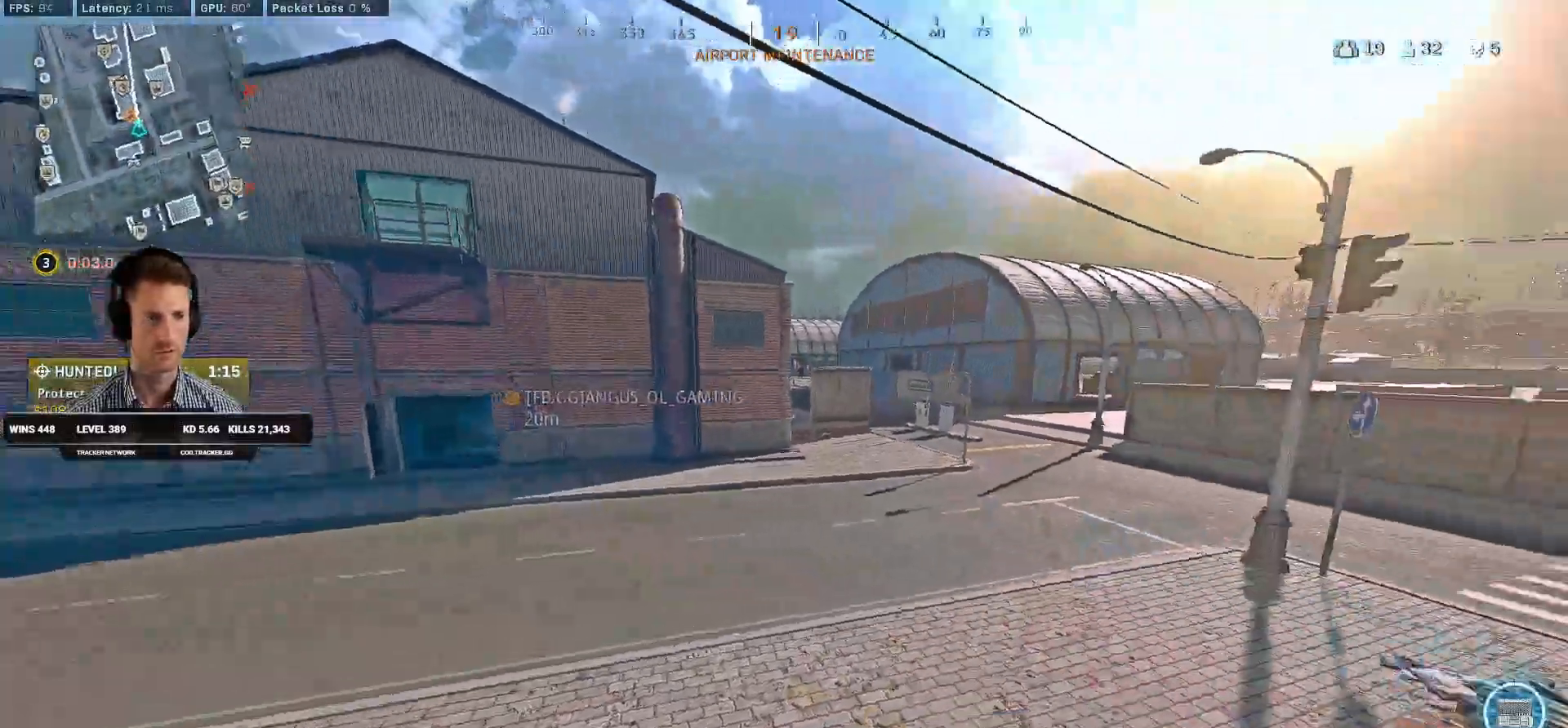
{"keys": ["q", "w"], "mouse": [], "events": [[283, "space", "down"], [350, "shift", "up"], [383, "a", "up"], [450, "space", "up"], [483, "q", "down"]]}
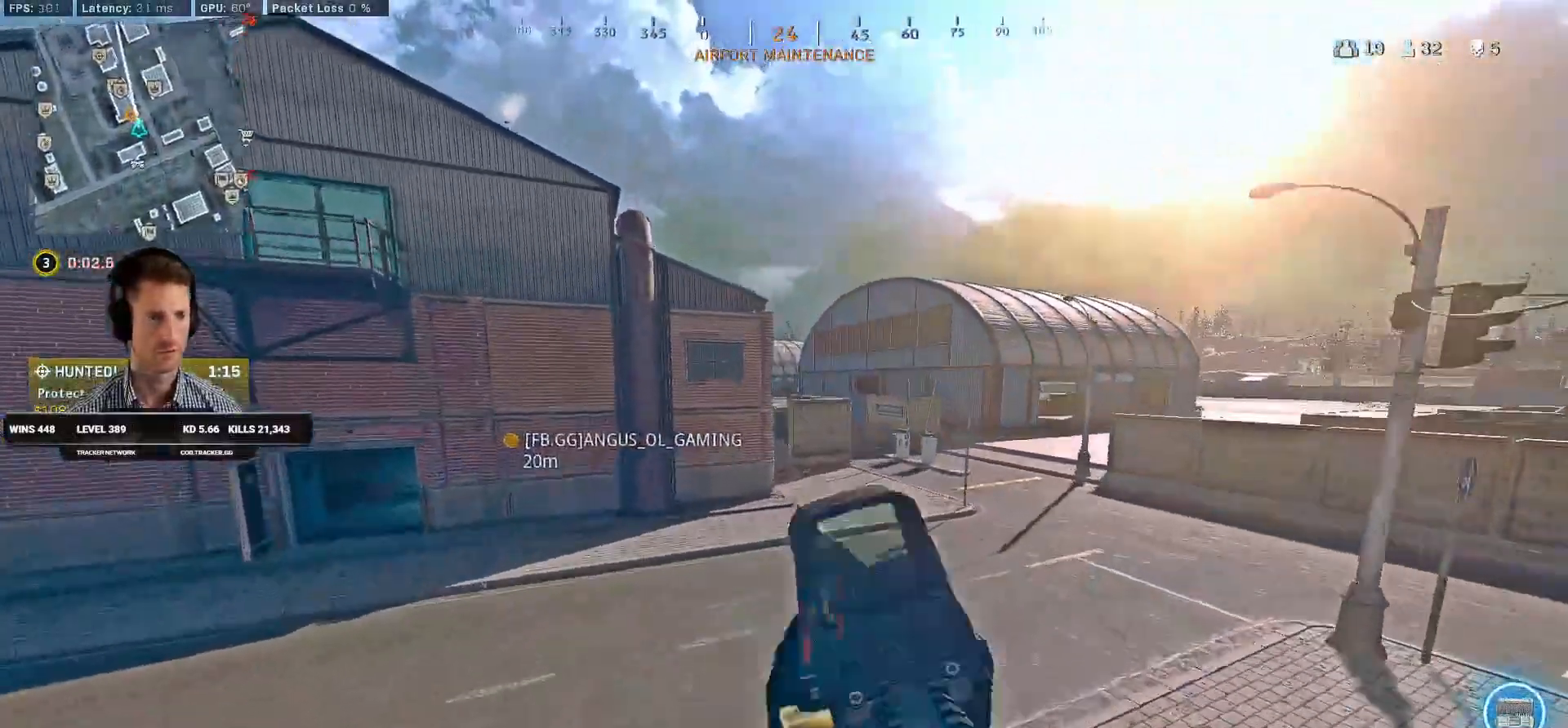
{"keys": ["a", "w"], "mouse": [], "events": [[216, "q", "up"], [333, "a", "down"]]}
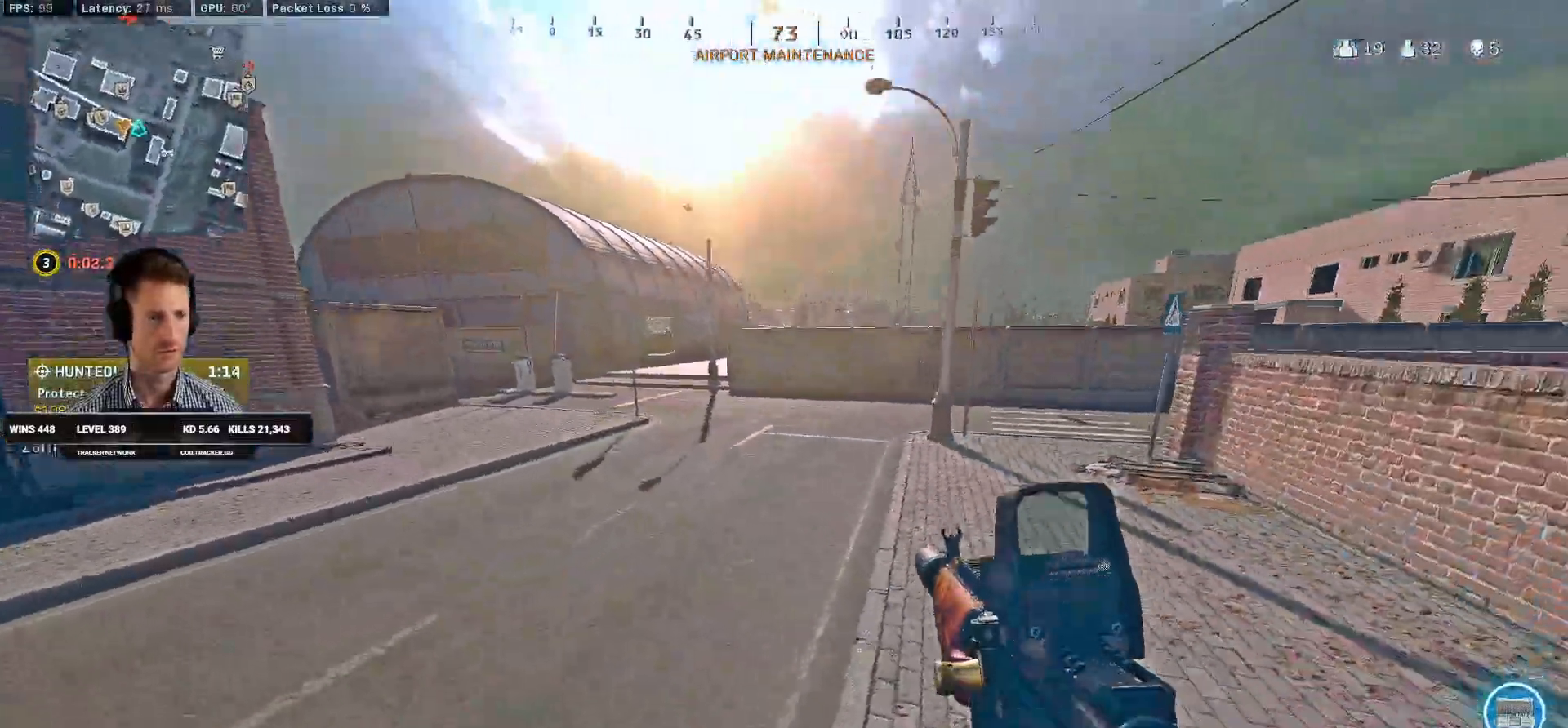
{"keys": ["shift", "w"], "mouse": [], "events": [[100, "shift", "down"], [283, "a", "up"]]}
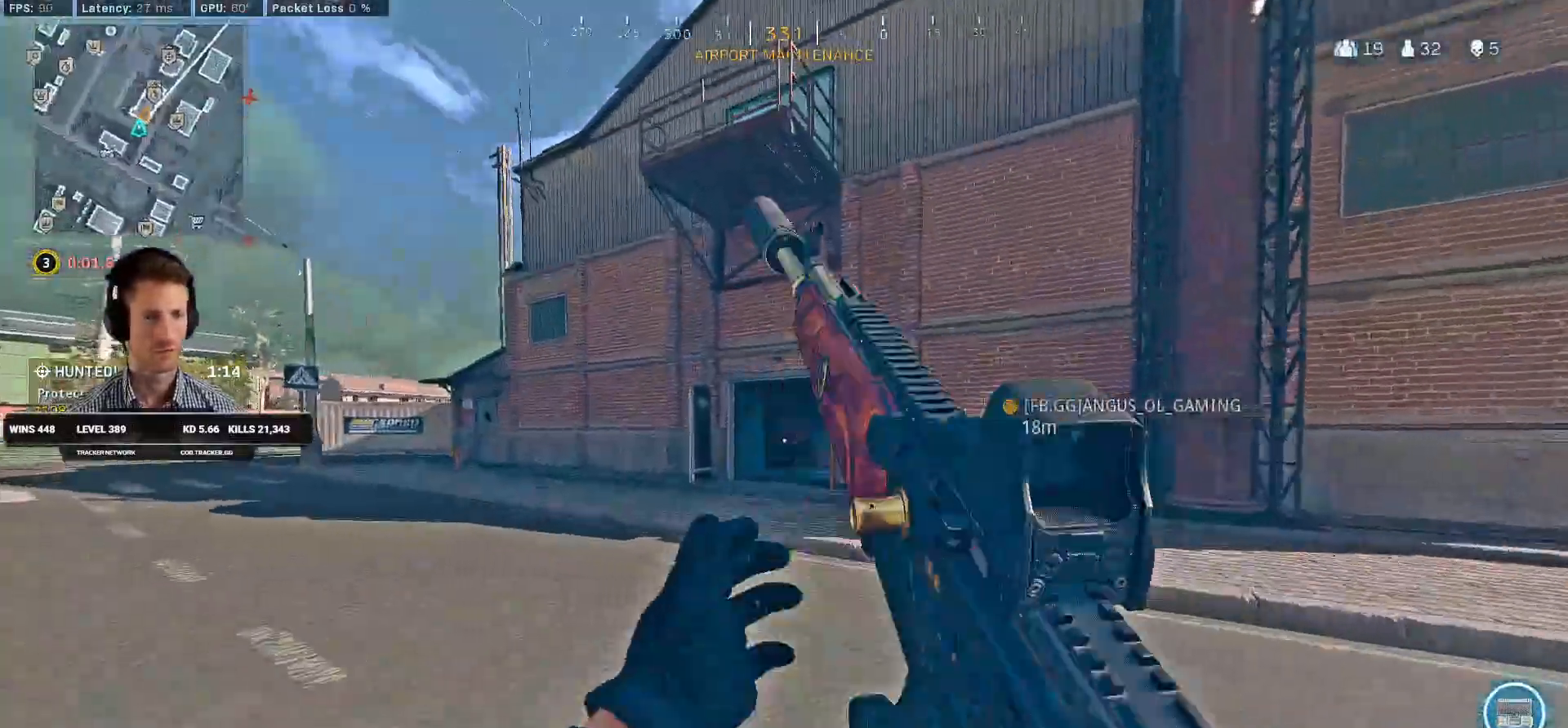
{"keys": ["shift", "w"], "mouse": [], "events": [[183, "c", "down"], [250, "c", "up"], [250, "shift", "up"], [333, "c", "down"], [383, "space", "down"], [416, "shift", "down"], [433, "c", "up"], [483, "space", "up"]]}
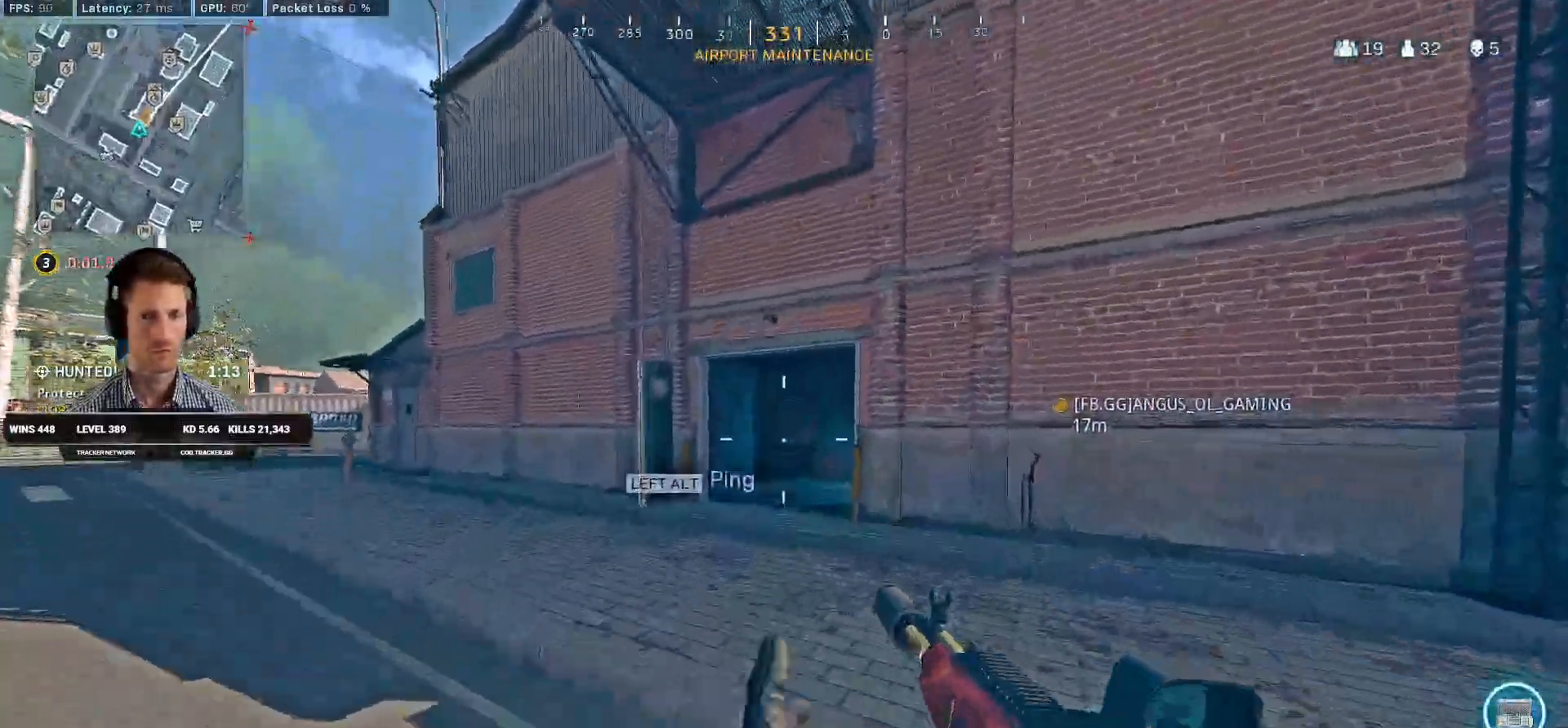
{"keys": ["shift", "w"], "mouse": [], "events": []}
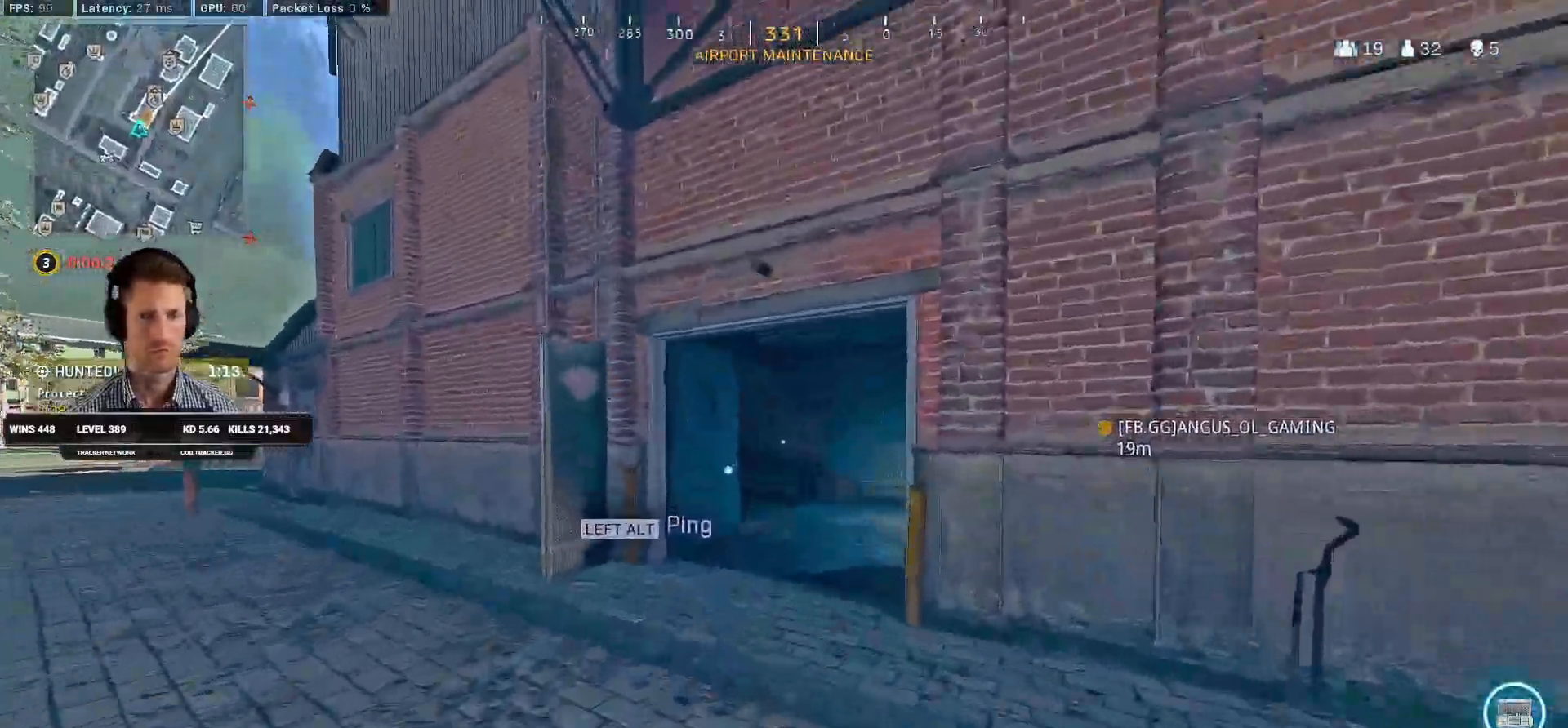
{"keys": ["a", "shift", "w"], "mouse": [], "events": [[100, "a", "down"]]}
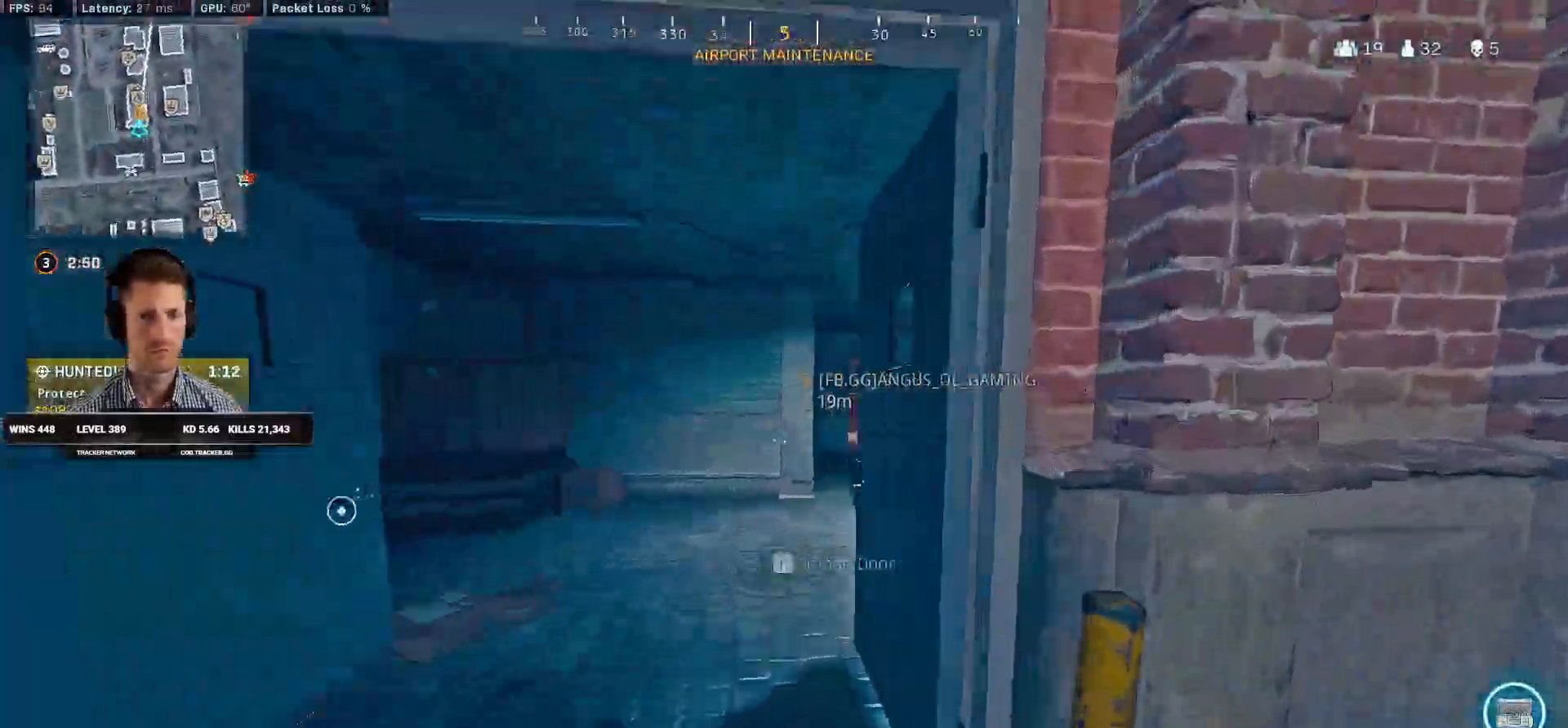
{"keys": ["d", "shift", "w"], "mouse": [], "events": [[150, "a", "up"], [466, "d", "down"]]}
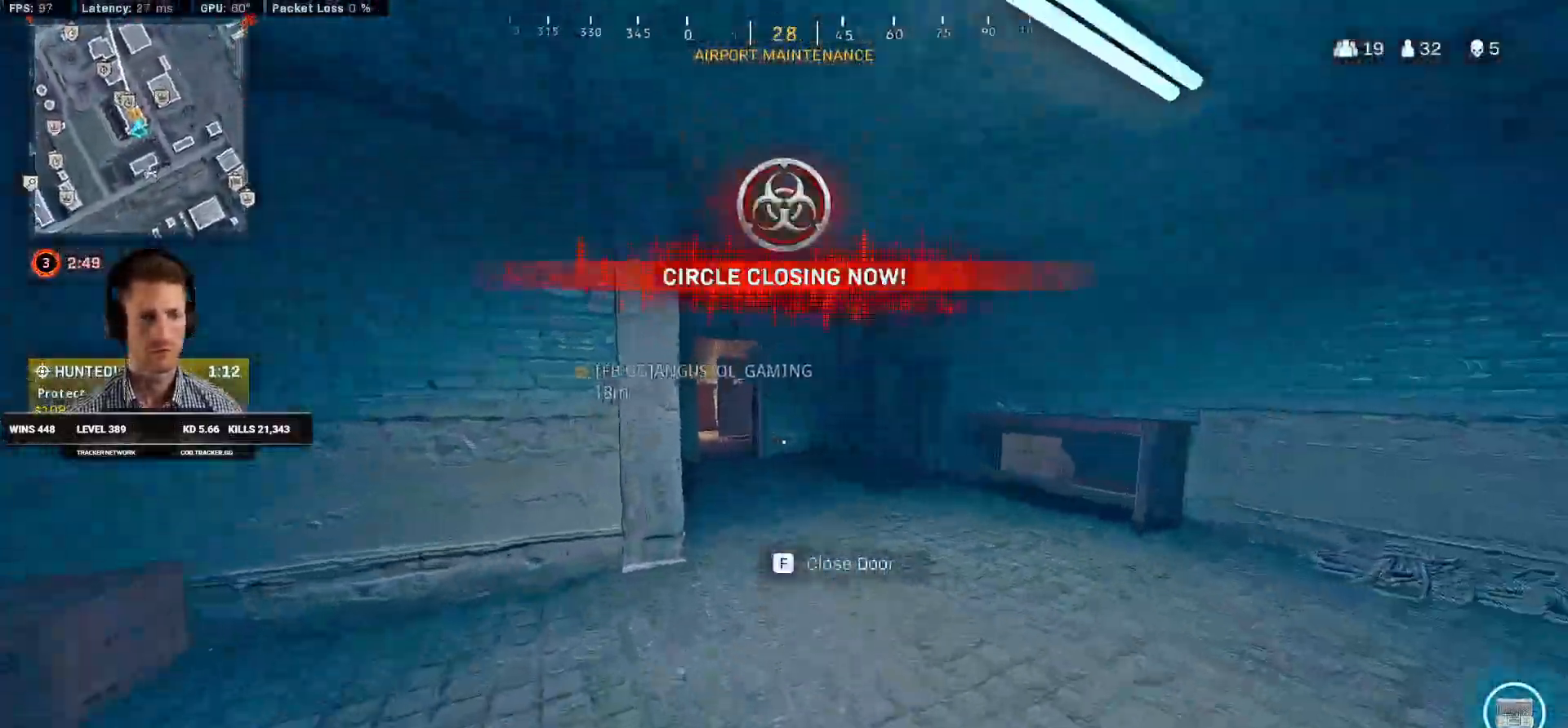
{"keys": ["shift", "space", "w"], "mouse": [], "events": [[133, "d", "up"], [266, "c", "down"], [333, "c", "up"], [333, "shift", "up"], [416, "c", "down"], [466, "space", "down"], [500, "c", "up"], [500, "shift", "down"]]}
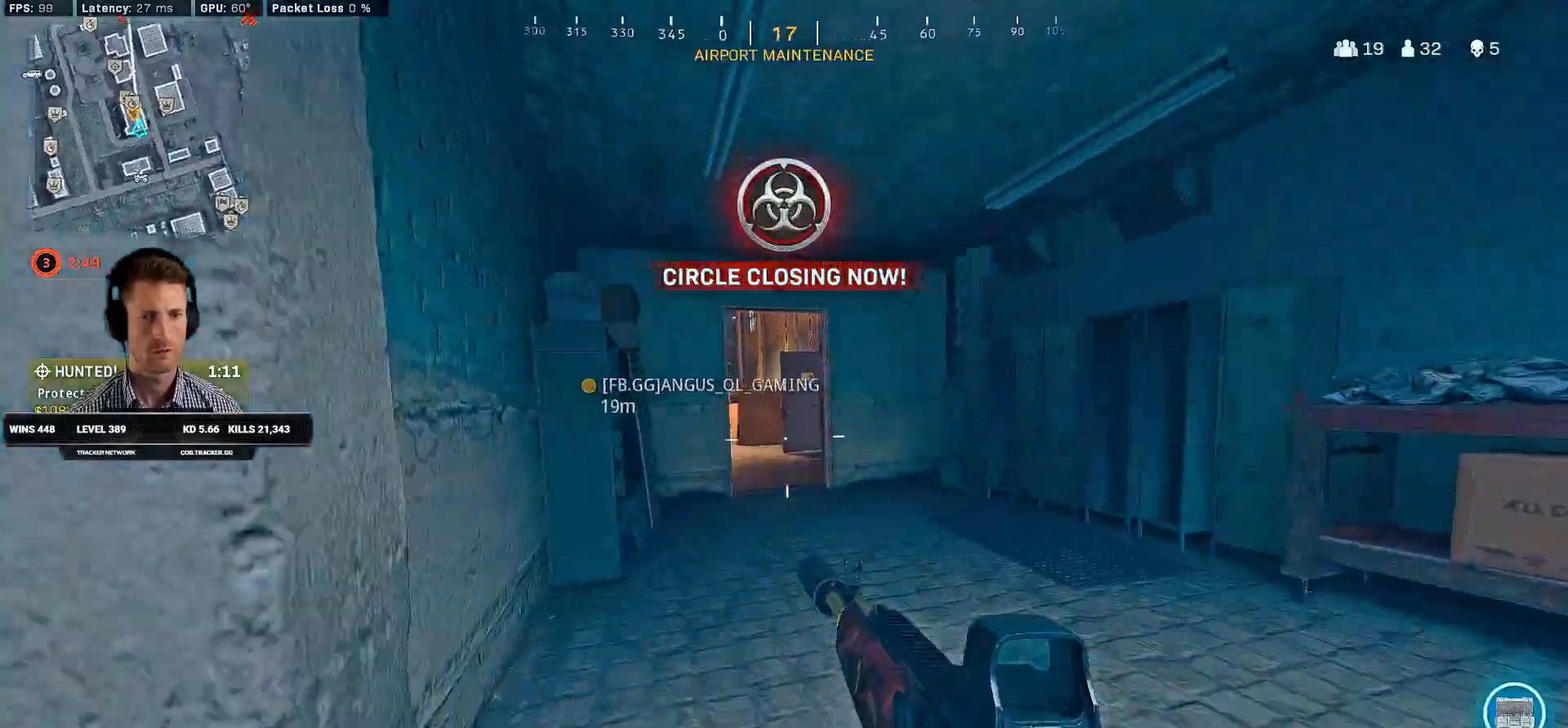
{"keys": ["shift", "w"], "mouse": [], "events": [[83, "space", "up"], [116, "d", "down"], [266, "d", "up"]]}
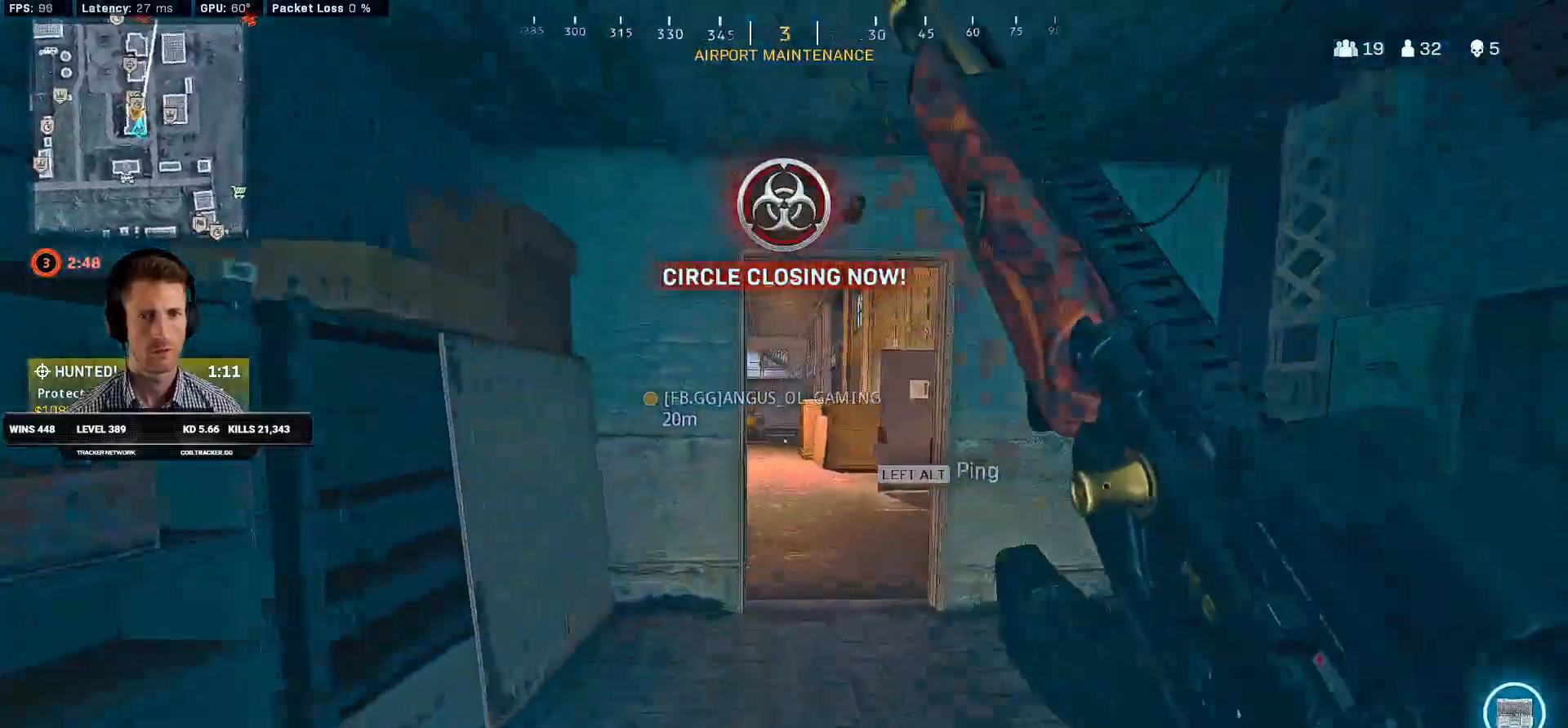
{"keys": ["c", "shift", "w"], "mouse": [], "events": [[500, "c", "down"]]}
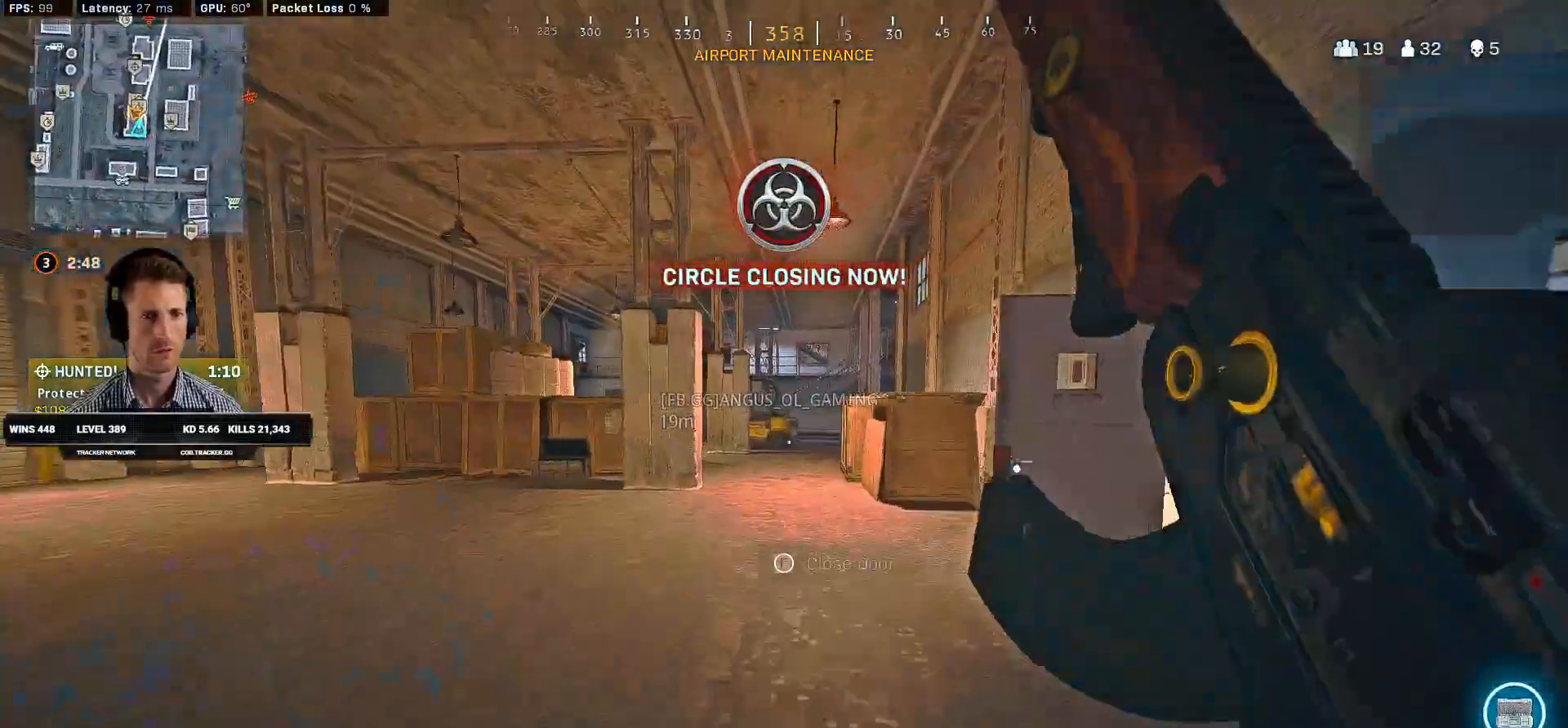
{"keys": ["a", "shift", "w"], "mouse": [], "events": [[50, "shift", "up"], [66, "c", "up"], [150, "c", "down"], [200, "space", "down"], [250, "c", "up"], [250, "shift", "down"], [300, "space", "up"], [450, "a", "down"]]}
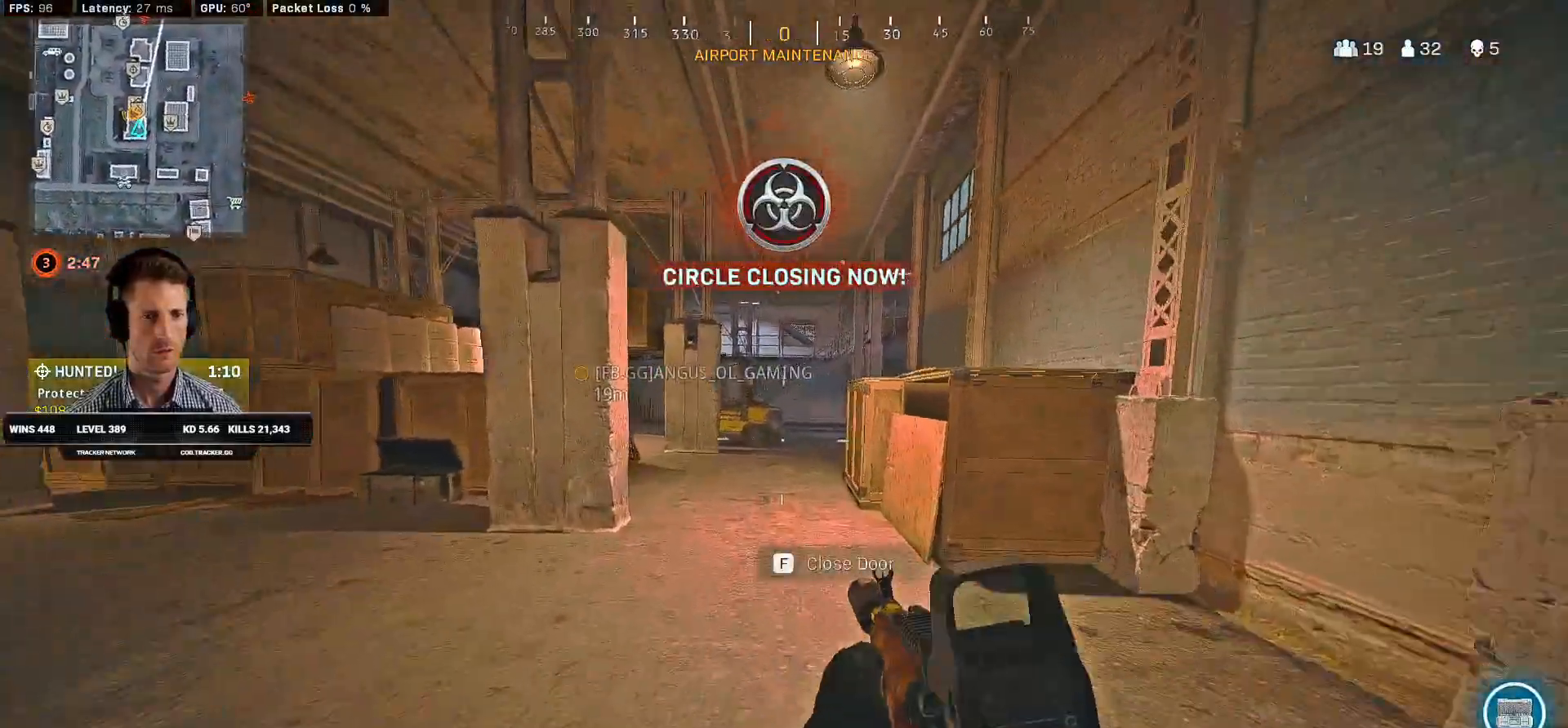
{"keys": ["shift", "w"], "mouse": [], "events": [[66, "a", "up"], [350, "a", "down"], [450, "a", "up"]]}
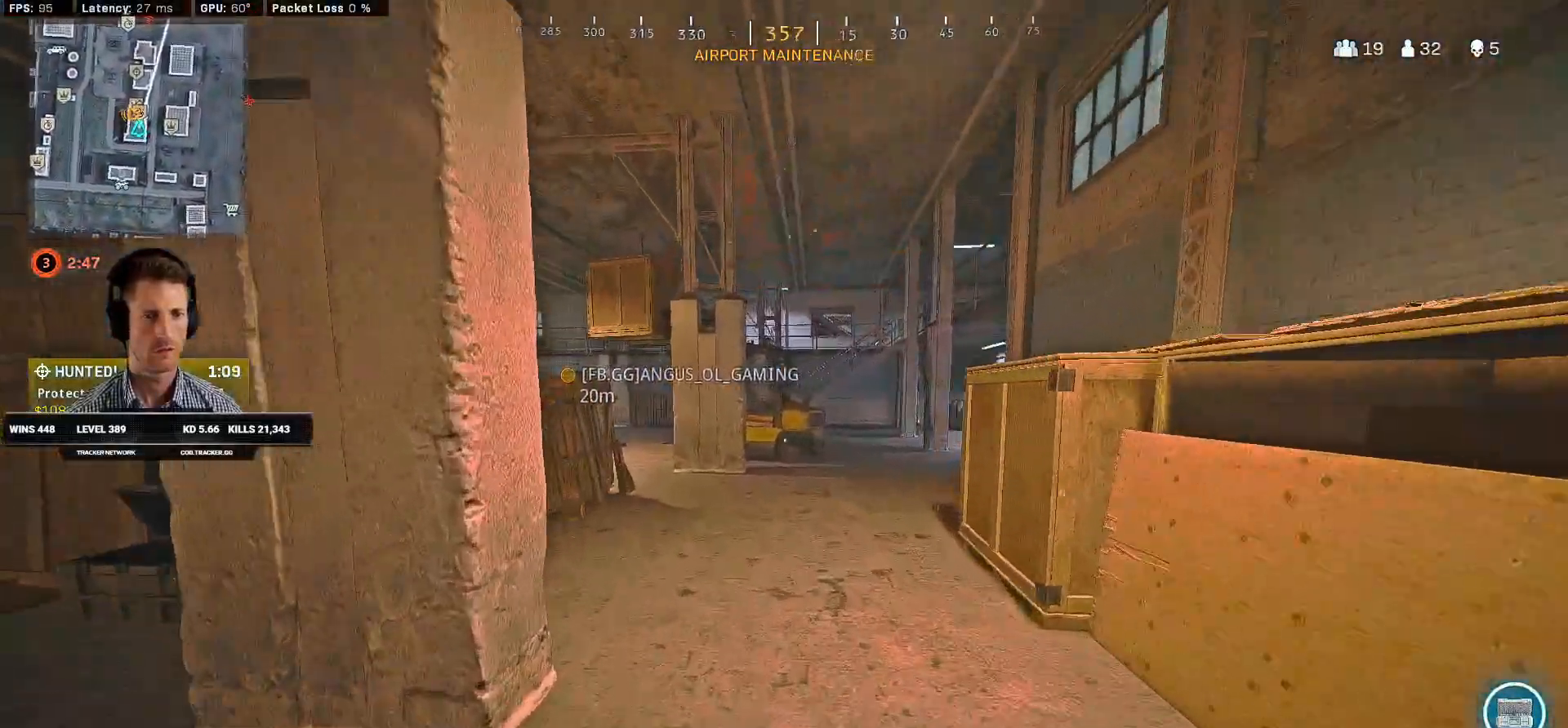
{"keys": ["shift", "w"], "mouse": [], "events": [[166, "c", "down"], [216, "c", "up"], [216, "shift", "up"], [300, "c", "down"], [366, "space", "down"], [400, "shift", "down"], [416, "c", "up"], [466, "space", "up"]]}
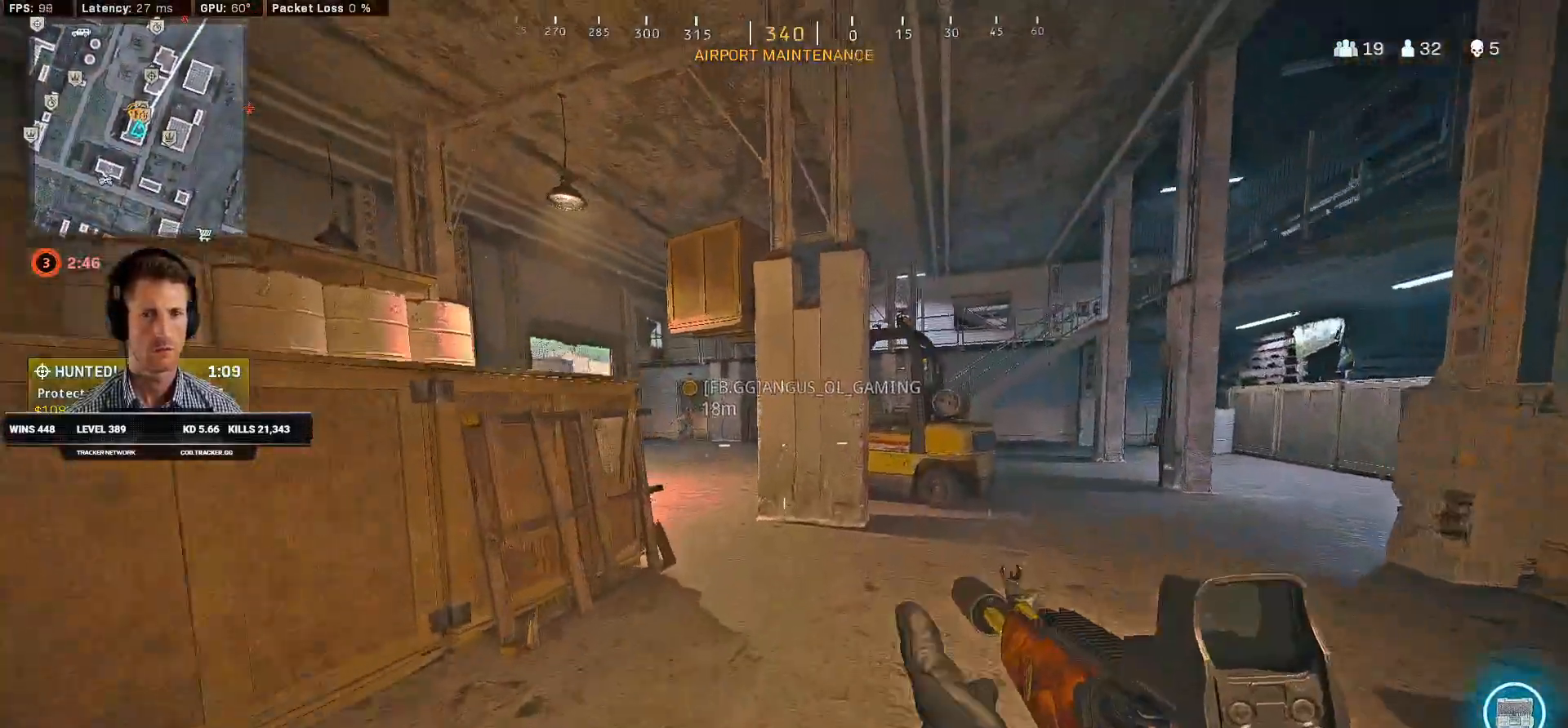
{"keys": ["a", "shift", "w"], "mouse": [], "events": [[266, "a", "down"]]}
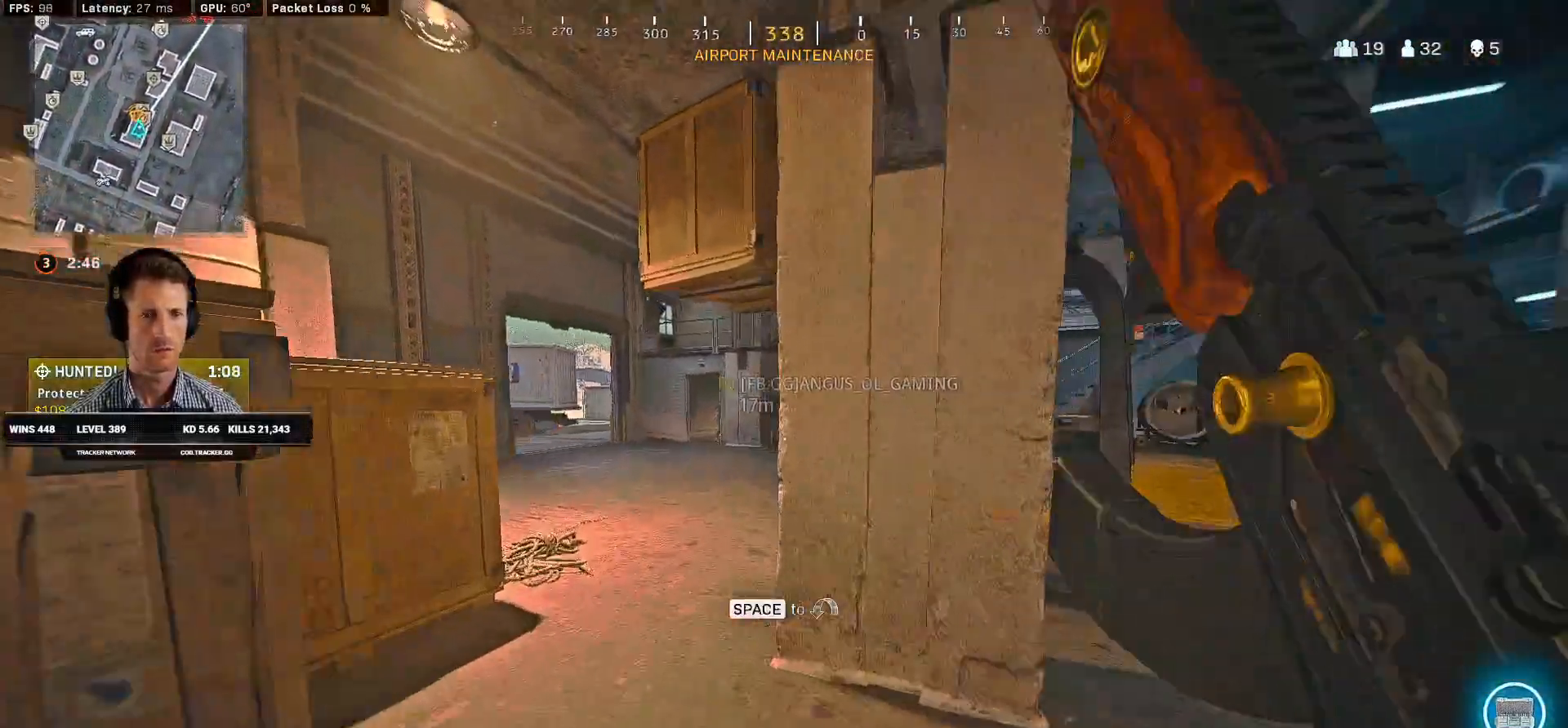
{"keys": ["a", "shift", "w"], "mouse": [], "events": [[216, "a", "up"], [500, "a", "down"]]}
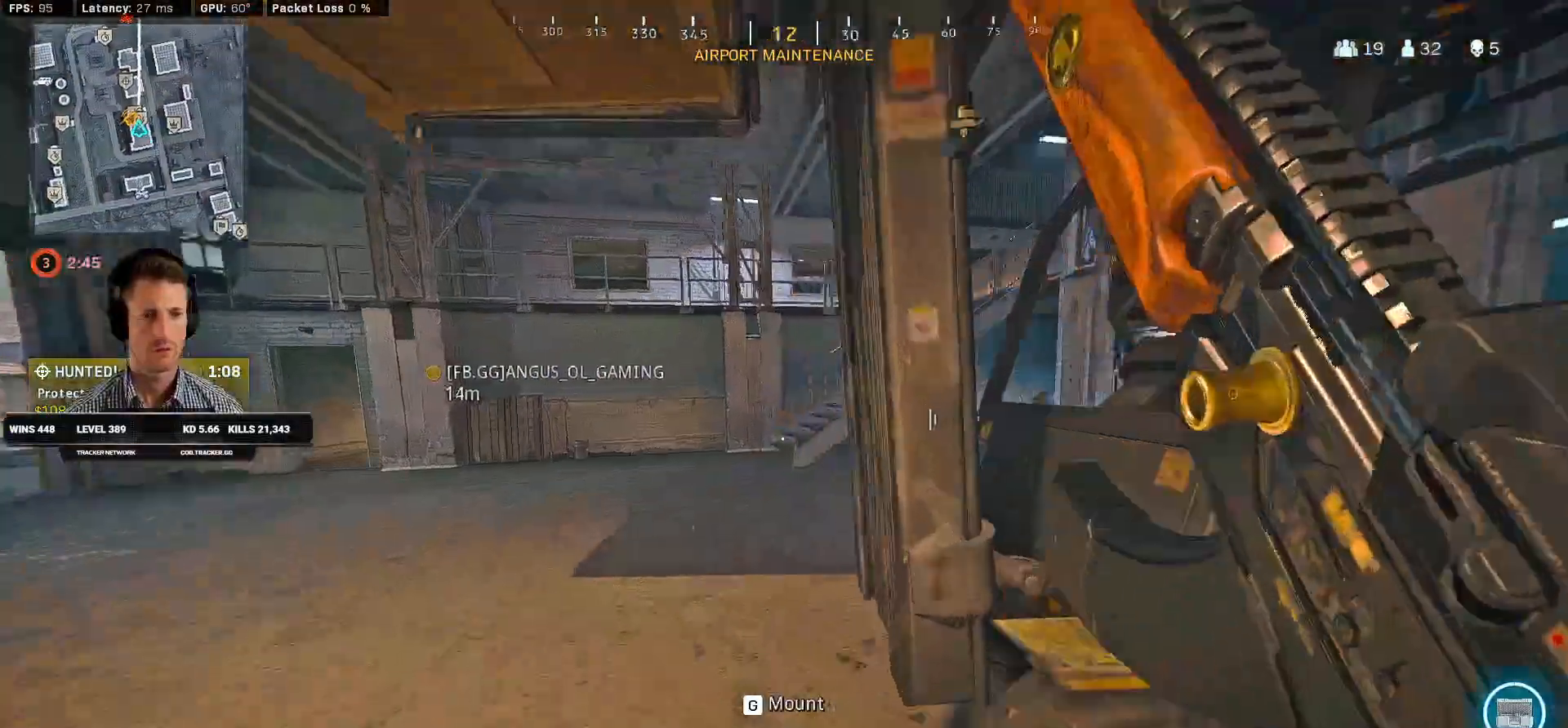
{"keys": ["shift", "w"], "mouse": [], "events": [[133, "a", "up"]]}
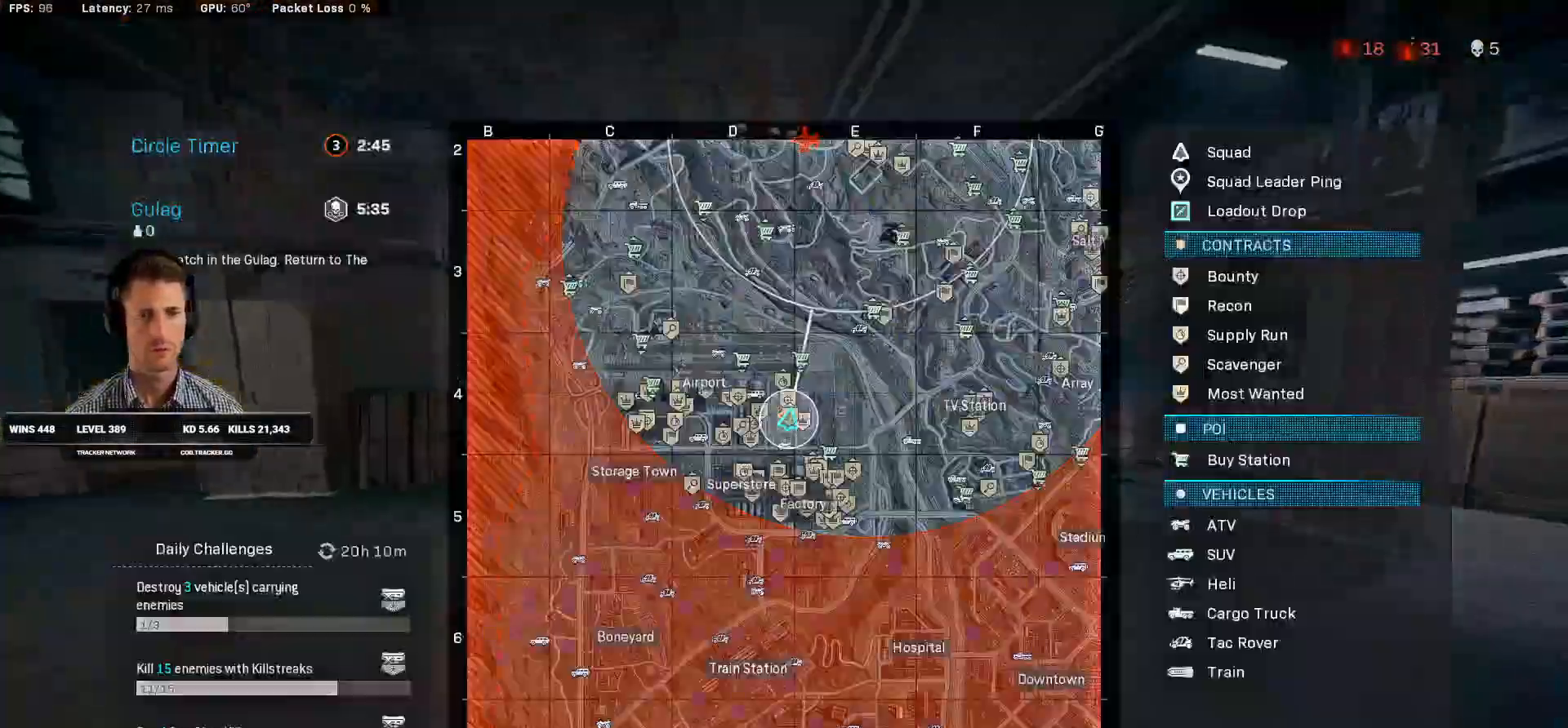
{"keys": ["shift", "w"], "mouse": [], "events": []}